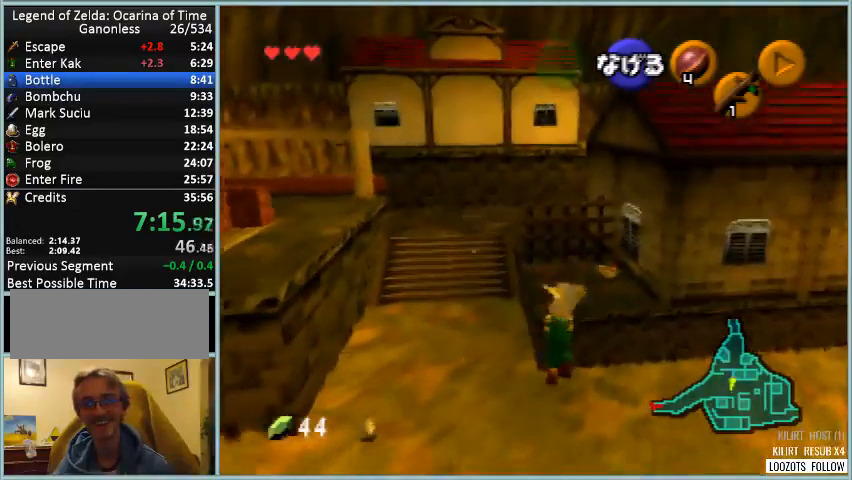
Gameplay with a controller (Nintendo layout); each line is a JSON object with the inputs held at the frame after it. "events" lists button and stick changes between this image and that frame as [ms after this image, input, new state], when the widget could be followed in between. Not read: L1 L3 R3.
{"buttons": [], "left_stick": "up", "events": [[42, "left_stick", "up-right"], [417, "left_stick", "up"]]}
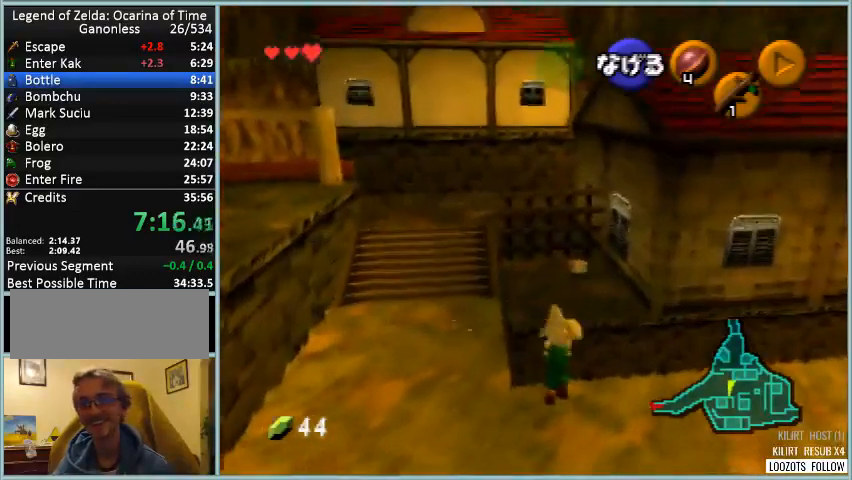
{"buttons": [], "left_stick": "up", "events": []}
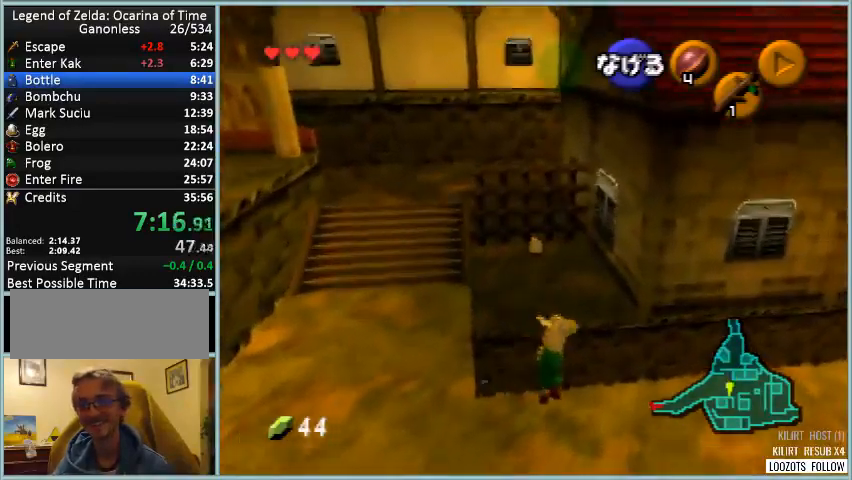
{"buttons": [], "left_stick": "up", "events": []}
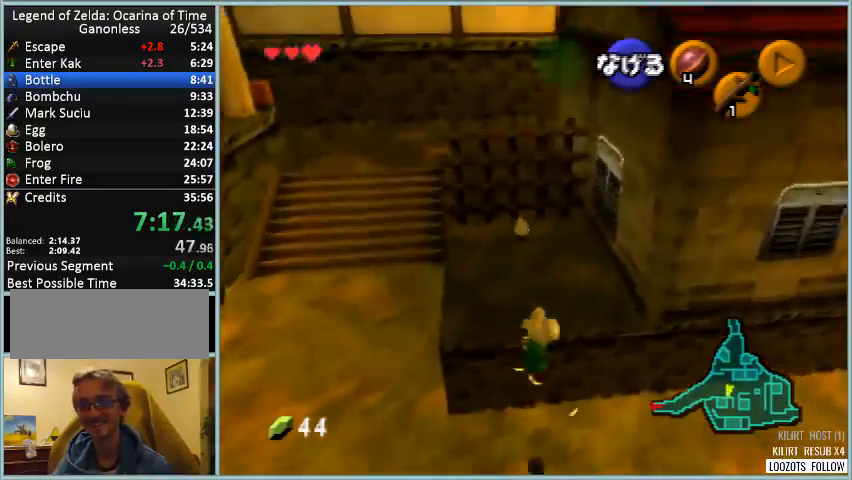
{"buttons": [], "left_stick": "up", "events": []}
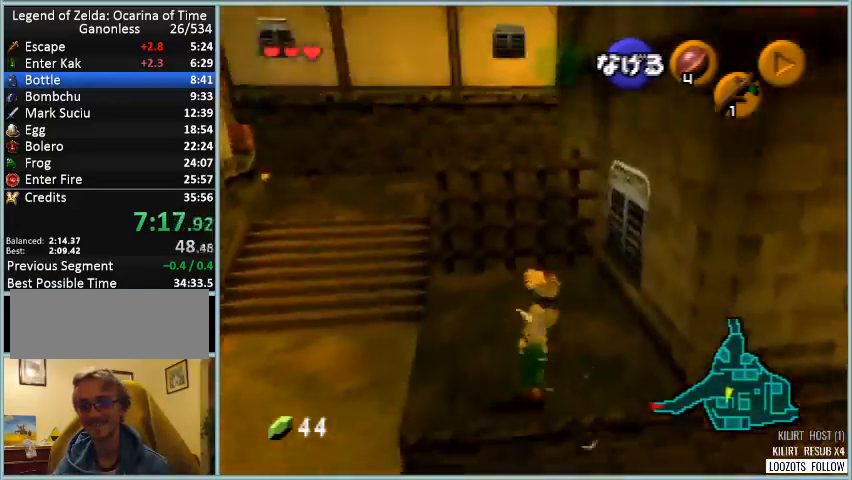
{"buttons": [], "left_stick": "up-left", "events": [[417, "left_stick", "up-left"]]}
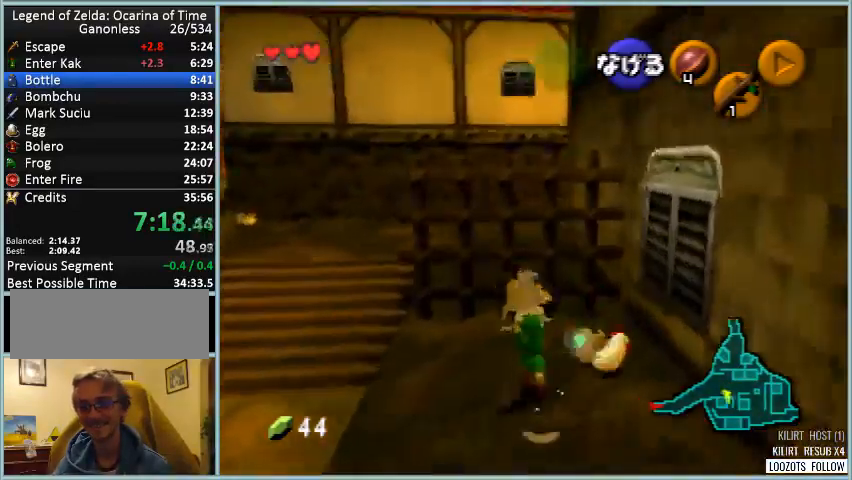
{"buttons": ["A"], "left_stick": "up-left", "events": [[417, "A", "down"]]}
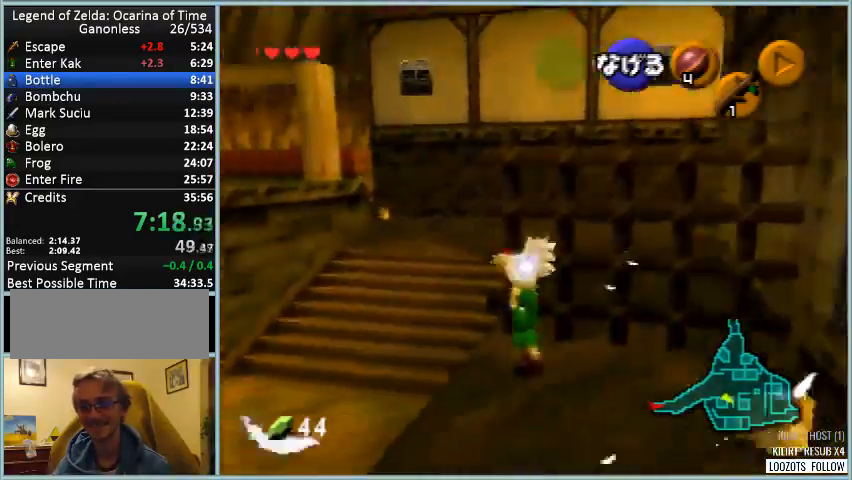
{"buttons": [], "left_stick": "down-right", "events": [[167, "A", "up"], [167, "left_stick", "center"], [375, "left_stick", "down-right"]]}
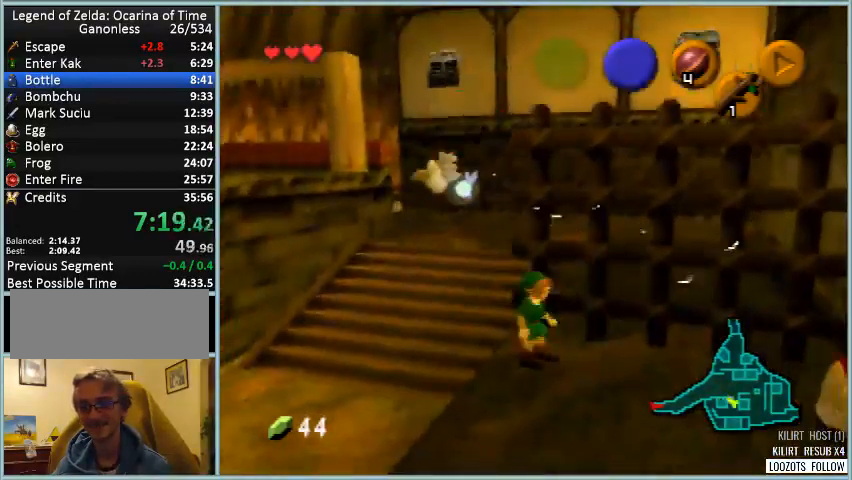
{"buttons": [], "left_stick": "right", "events": [[209, "left_stick", "right"], [376, "A", "down"], [459, "A", "up"]]}
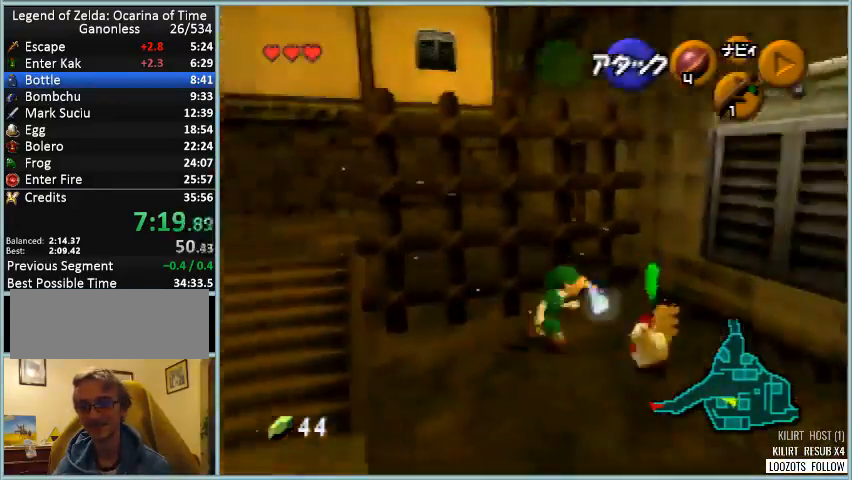
{"buttons": [], "left_stick": "center", "events": [[42, "A", "down"], [42, "left_stick", "center"], [125, "A", "up"], [208, "A", "down"], [292, "A", "up"]]}
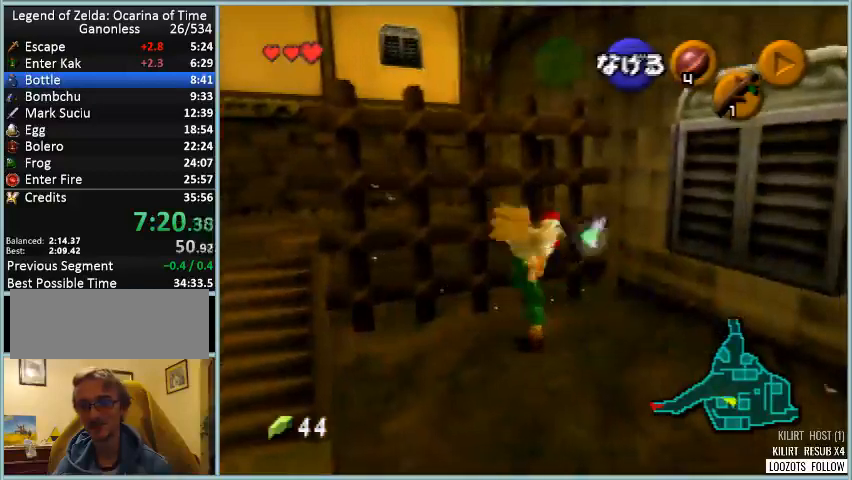
{"buttons": [], "left_stick": "left", "events": [[42, "left_stick", "left"]]}
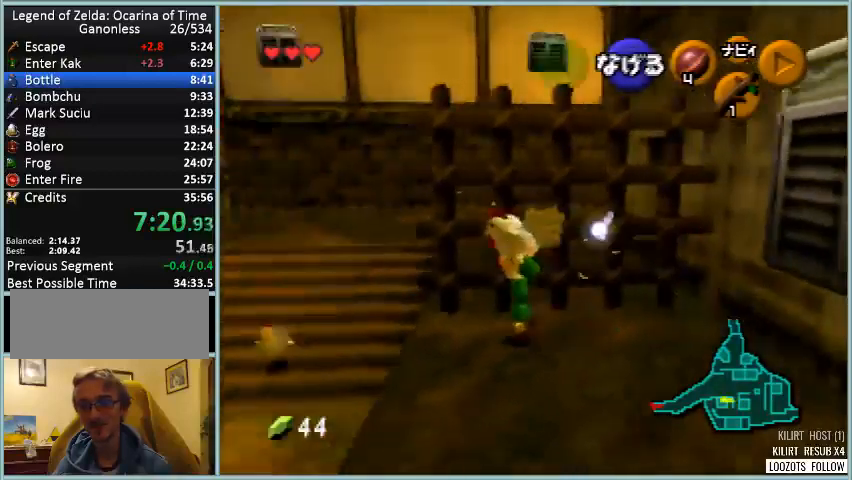
{"buttons": [], "left_stick": "center", "events": [[42, "left_stick", "up-left"], [167, "A", "down"], [292, "A", "up"], [334, "left_stick", "center"]]}
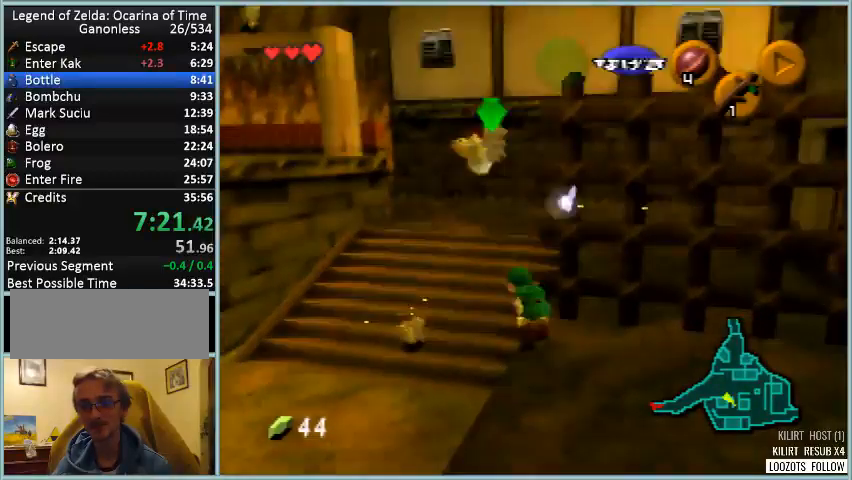
{"buttons": ["Z"], "left_stick": "down-left", "events": [[292, "left_stick", "down-left"], [501, "Z", "down"]]}
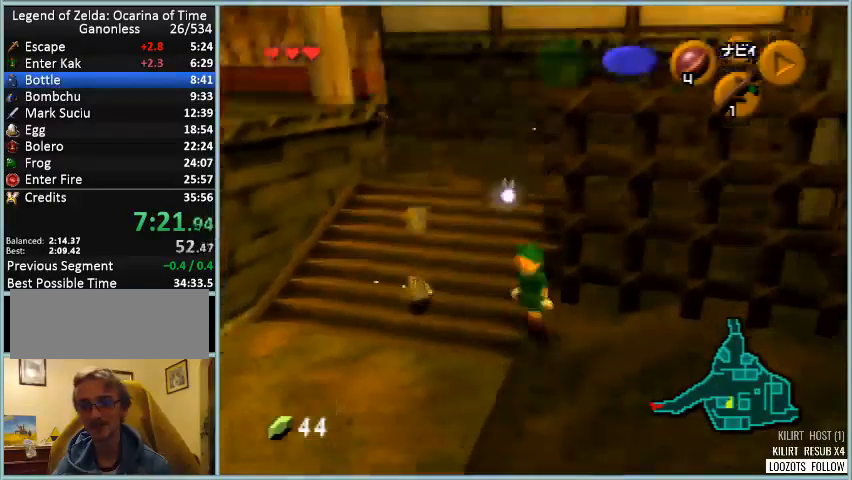
{"buttons": [], "left_stick": "center", "events": [[42, "left_stick", "center"], [167, "Z", "up"]]}
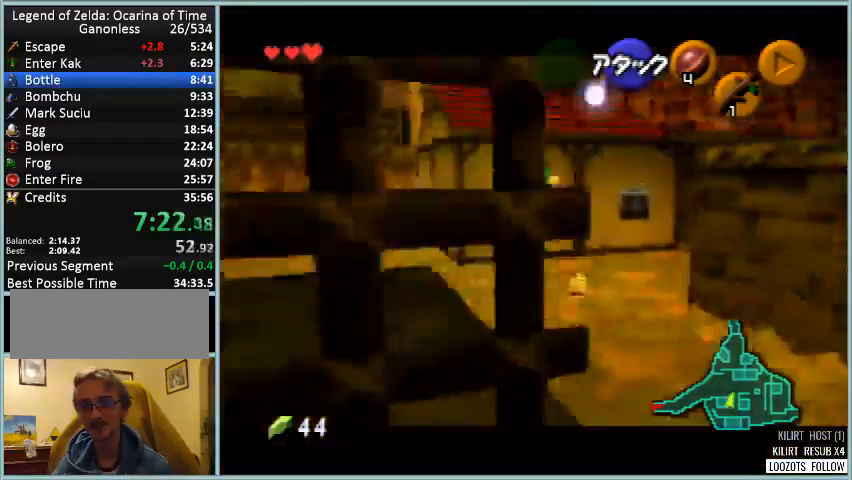
{"buttons": [], "left_stick": "center", "events": []}
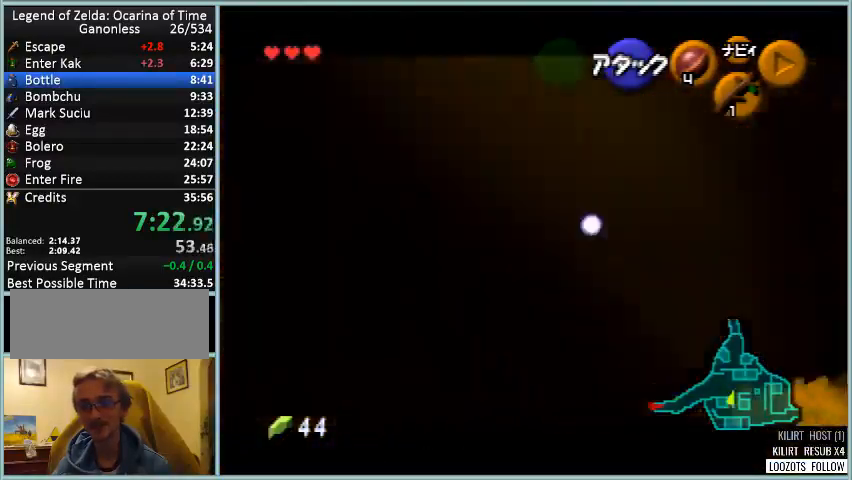
{"buttons": [], "left_stick": "center", "events": []}
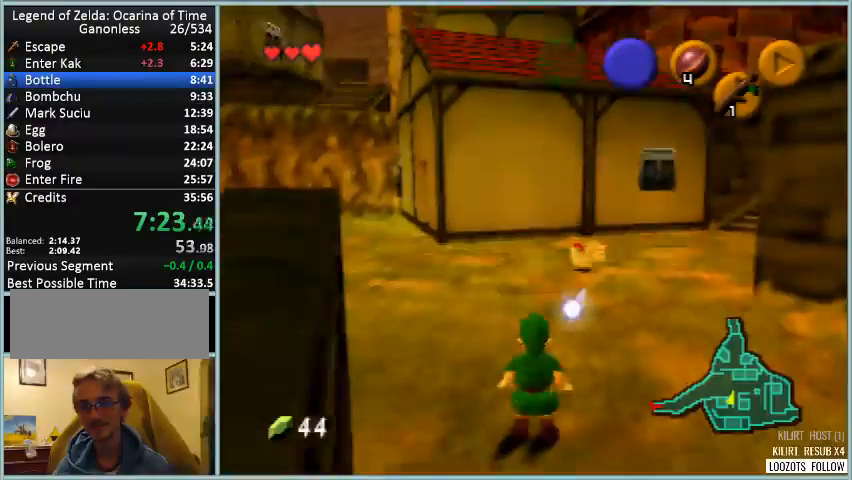
{"buttons": [], "left_stick": "center", "events": []}
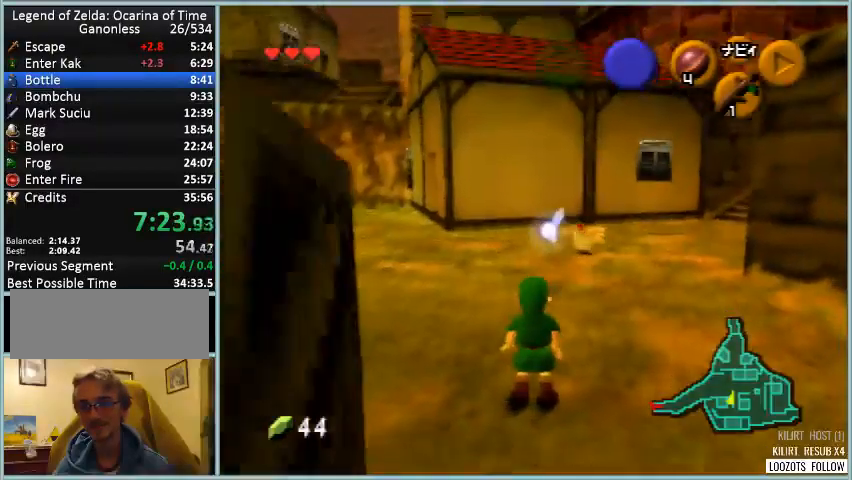
{"buttons": [], "left_stick": "center", "events": []}
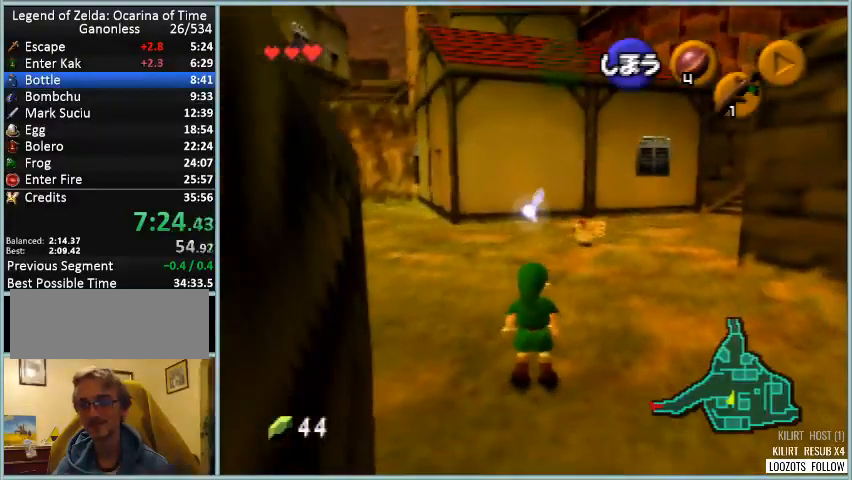
{"buttons": [], "left_stick": "center", "events": []}
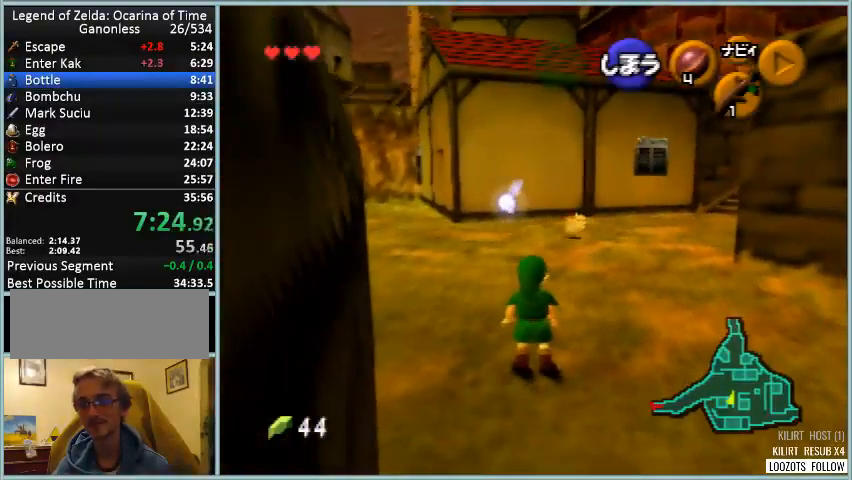
{"buttons": [], "left_stick": "center", "events": []}
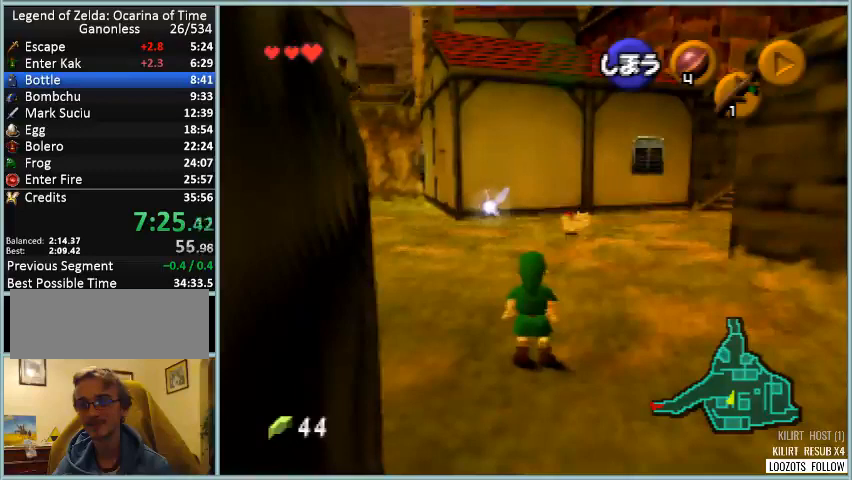
{"buttons": [], "left_stick": "center", "events": [[167, "left_stick", "down-right"], [334, "left_stick", "center"], [417, "Z", "down"], [501, "Z", "up"]]}
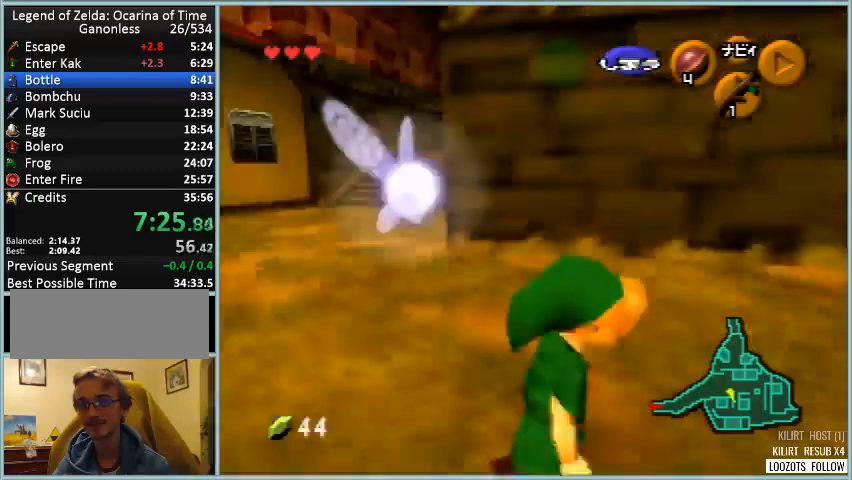
{"buttons": [], "left_stick": "center", "events": []}
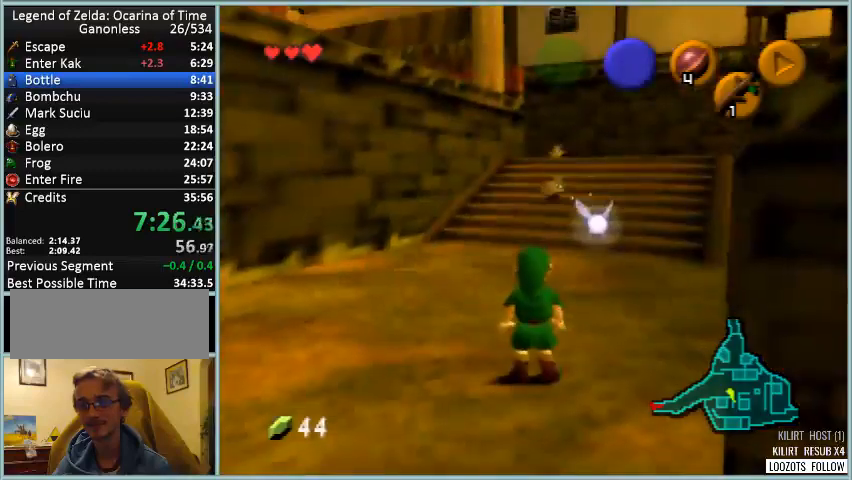
{"buttons": [], "left_stick": "center", "events": []}
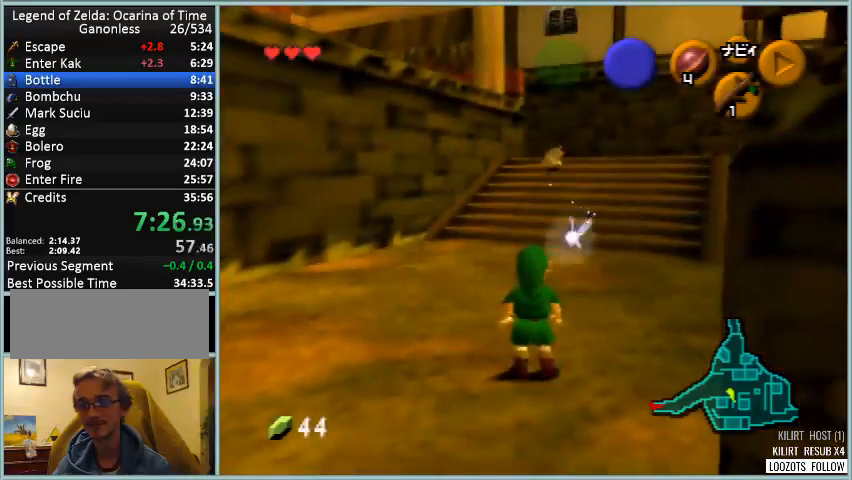
{"buttons": [], "left_stick": "center", "events": []}
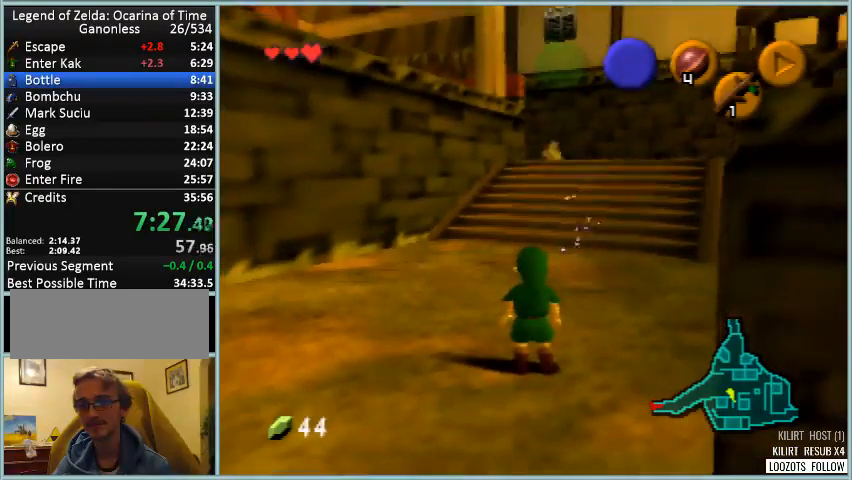
{"buttons": [], "left_stick": "center", "events": []}
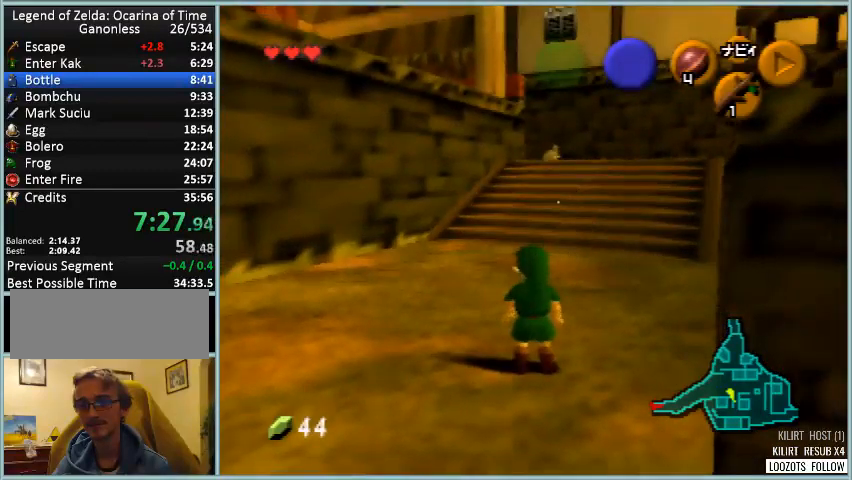
{"buttons": ["Z"], "left_stick": "center", "events": [[375, "left_stick", "down-left"], [459, "Z", "down"], [459, "left_stick", "center"]]}
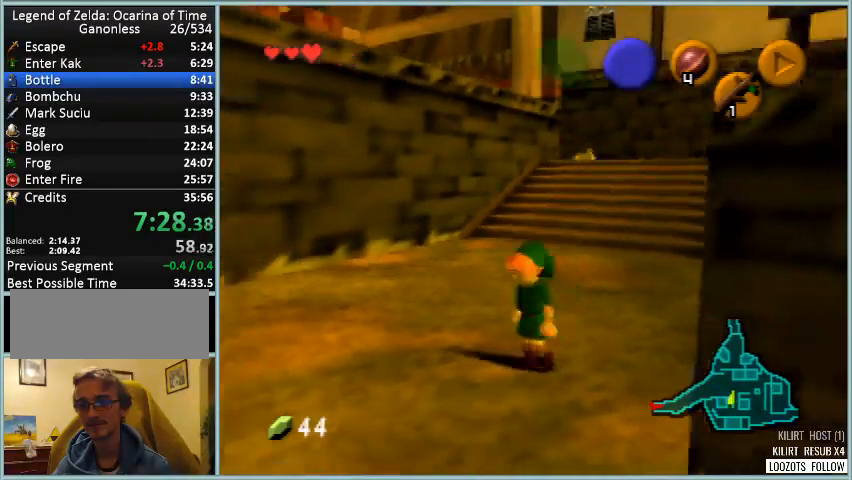
{"buttons": [], "left_stick": "center", "events": [[126, "Z", "up"]]}
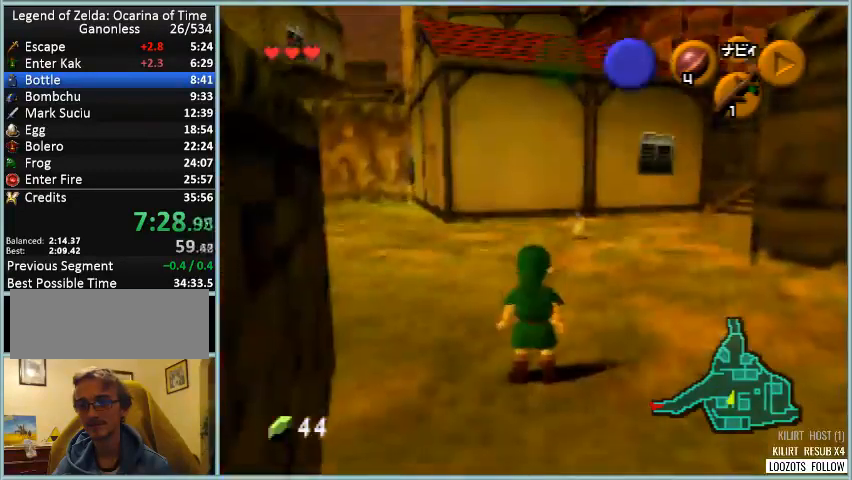
{"buttons": [], "left_stick": "up", "events": [[125, "left_stick", "up-right"], [500, "left_stick", "up"]]}